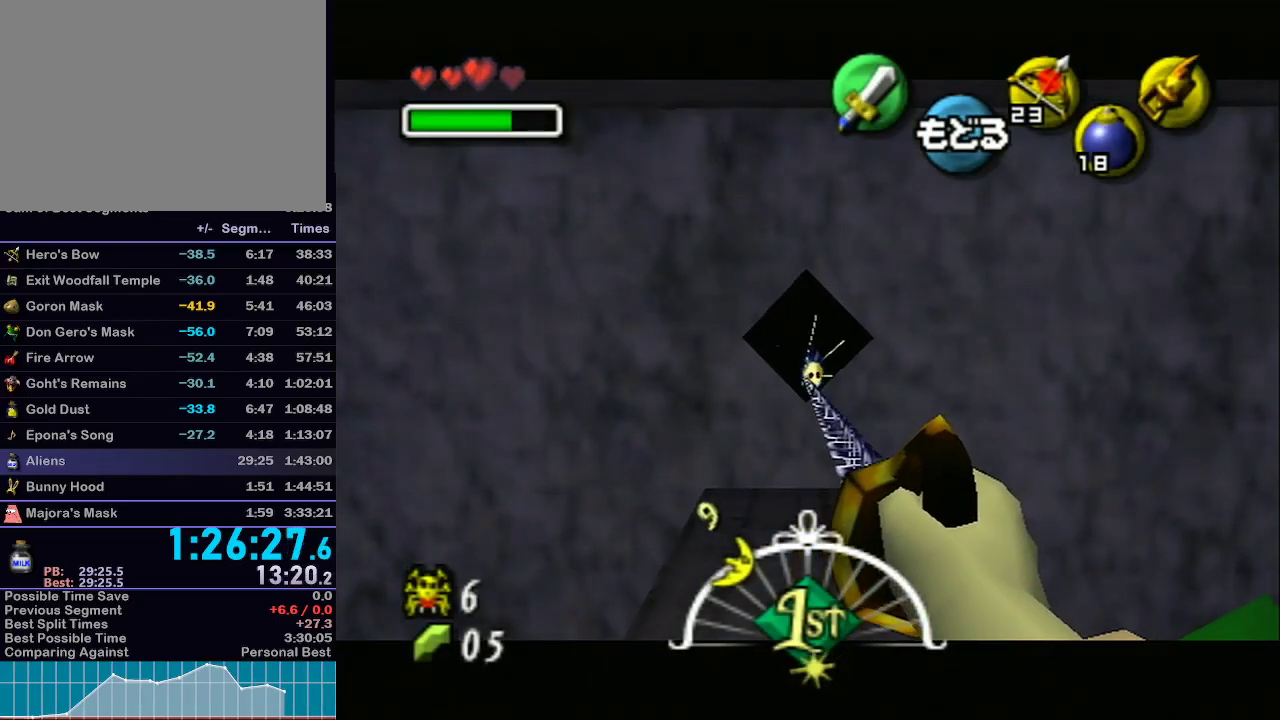
Gameplay with a controller (Nintendo layout); each line is a JSON object with the inputs held at the frame after it. "events" lists button and stick changes between this image and that frame as [ms after this image, input, new state], when the widget could be followed in between. Not read: L3 R3.
{"buttons": ["L1"], "left_stick": "center", "right_stick": "center", "events": []}
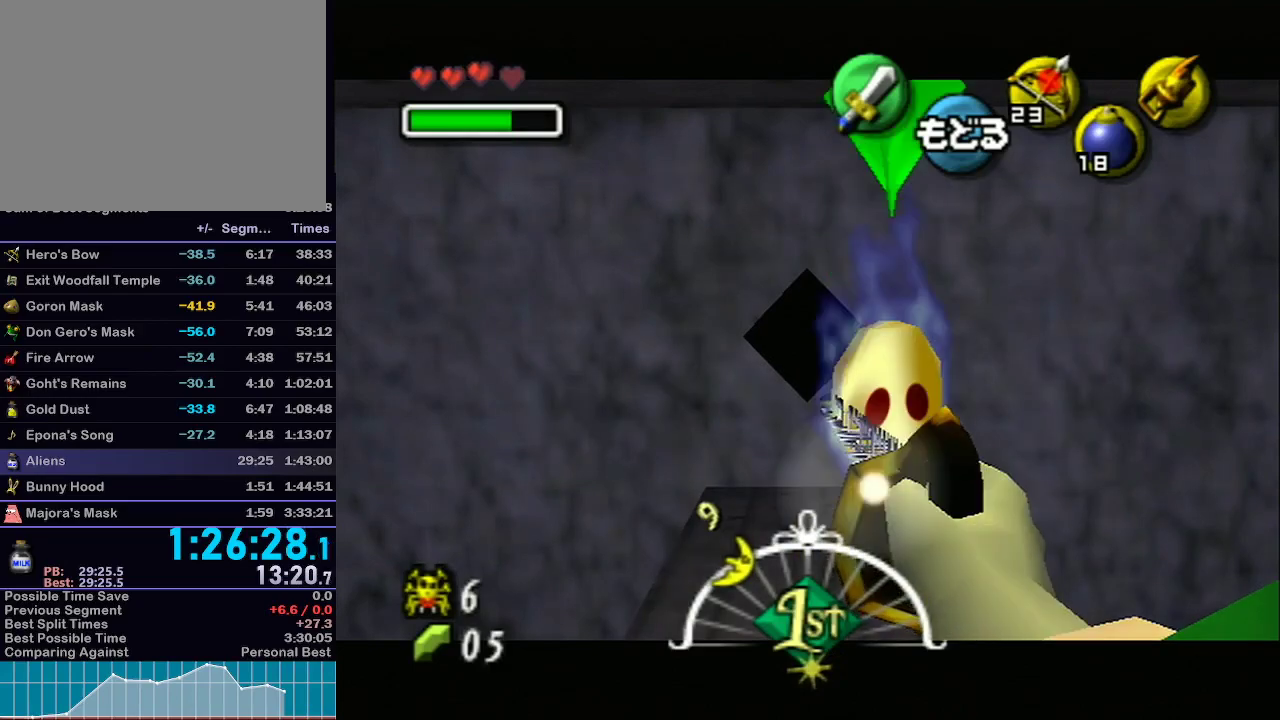
{"buttons": ["A", "L1"], "left_stick": "right", "right_stick": "center", "events": [[183, "left_stick", "right"], [217, "A", "down"]]}
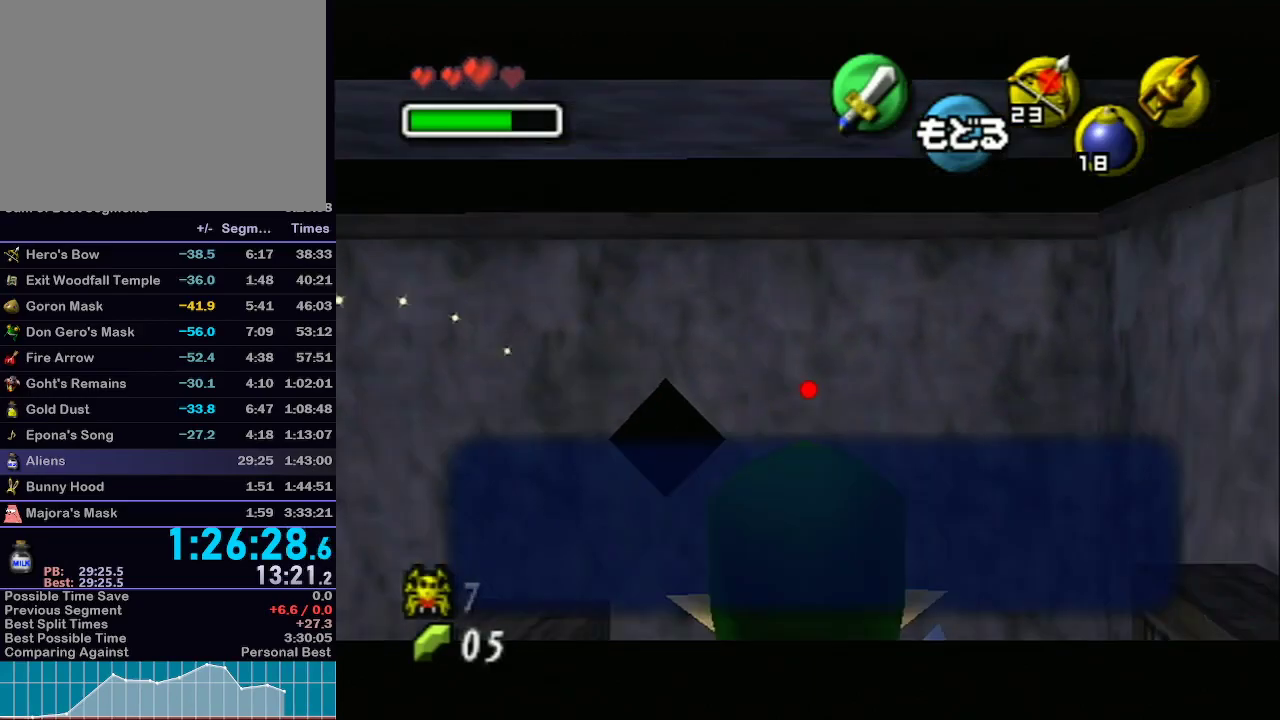
{"buttons": ["A", "L1", "R1"], "left_stick": "up", "right_stick": "center", "events": [[117, "Z", "down"], [250, "Z", "up"], [333, "left_stick", "up"], [367, "R1", "down"]]}
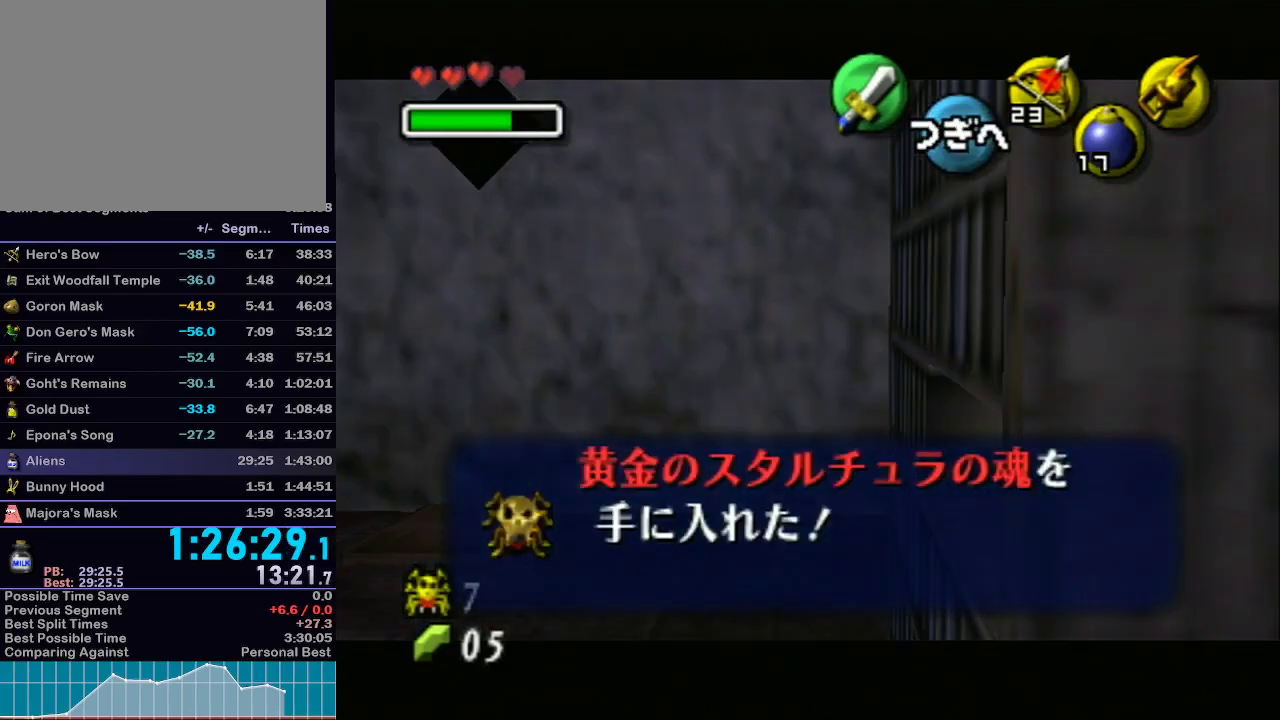
{"buttons": ["A", "L1"], "left_stick": "up", "right_stick": "center", "events": [[17, "R1", "up"]]}
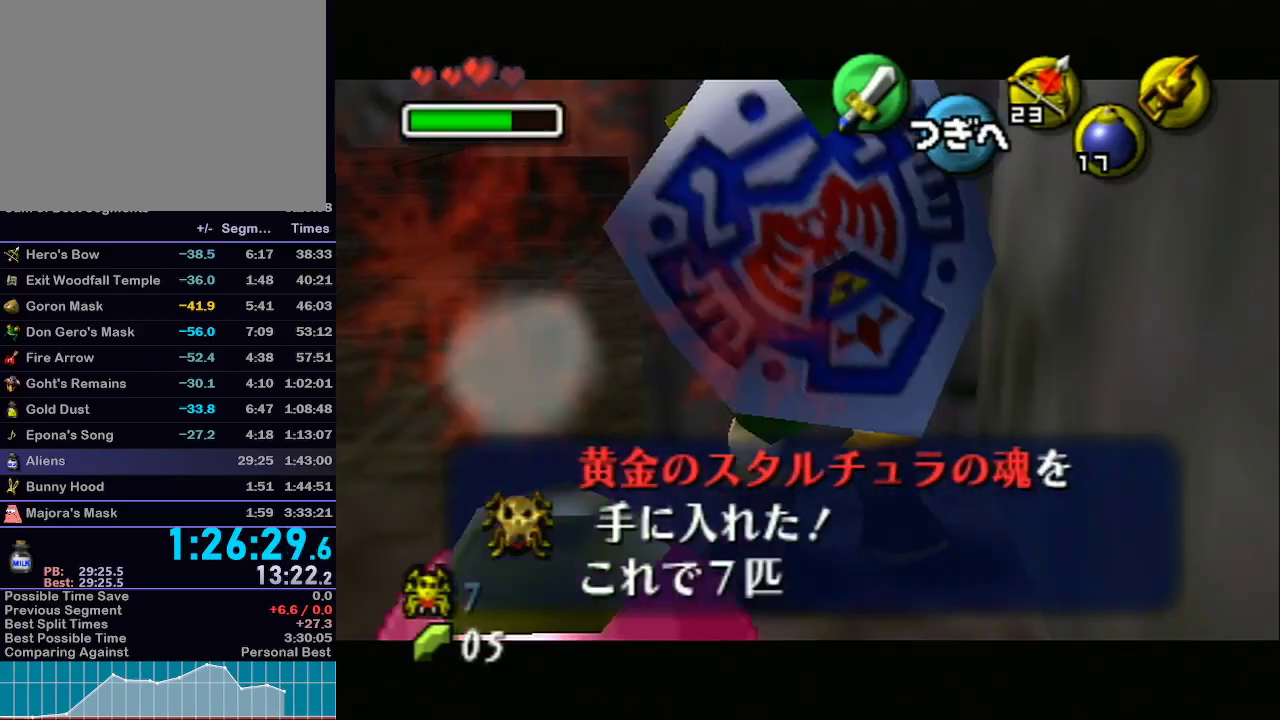
{"buttons": ["A", "L1"], "left_stick": "up", "right_stick": "center", "events": []}
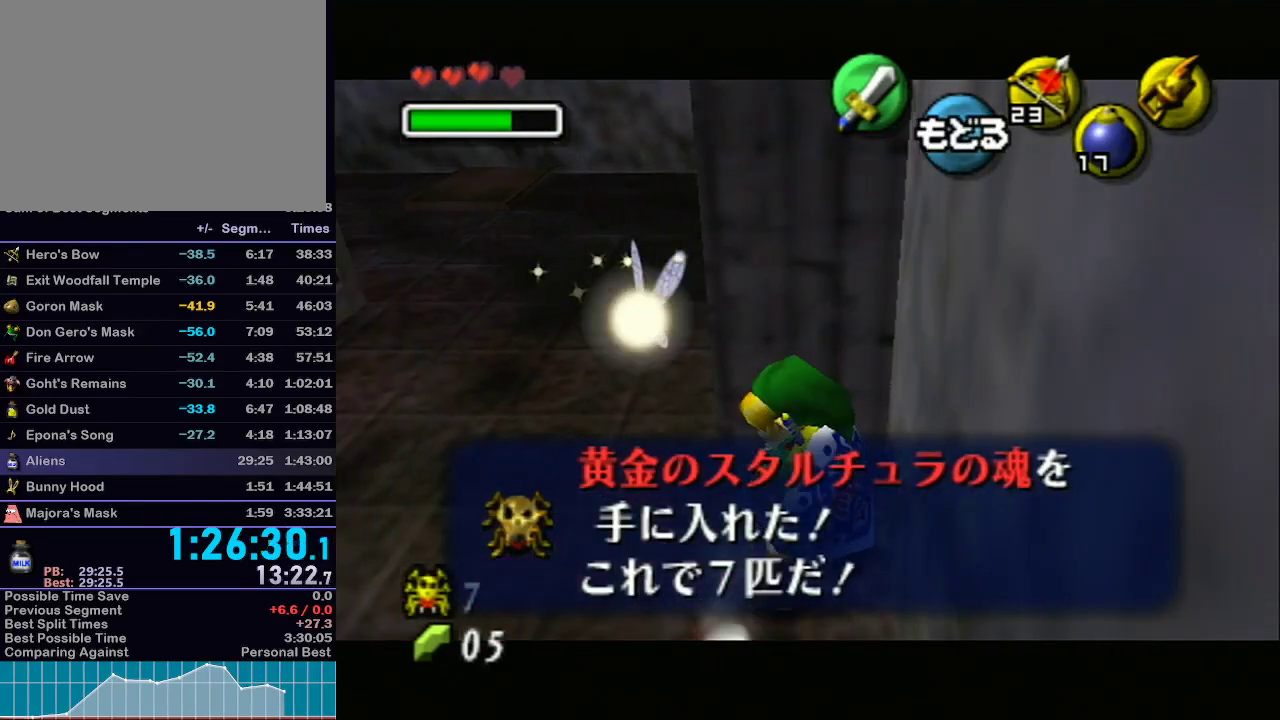
{"buttons": ["A", "L1"], "left_stick": "up", "right_stick": "center", "events": []}
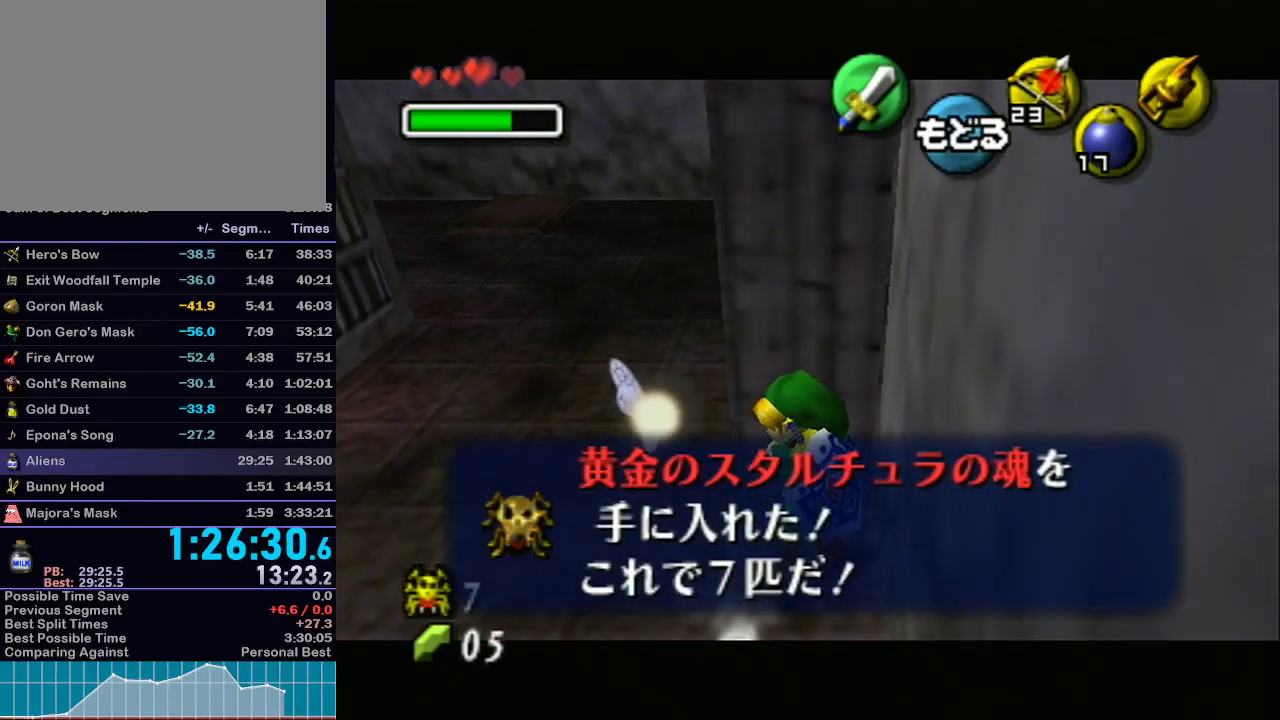
{"buttons": ["A", "L1"], "left_stick": "up", "right_stick": "center", "events": []}
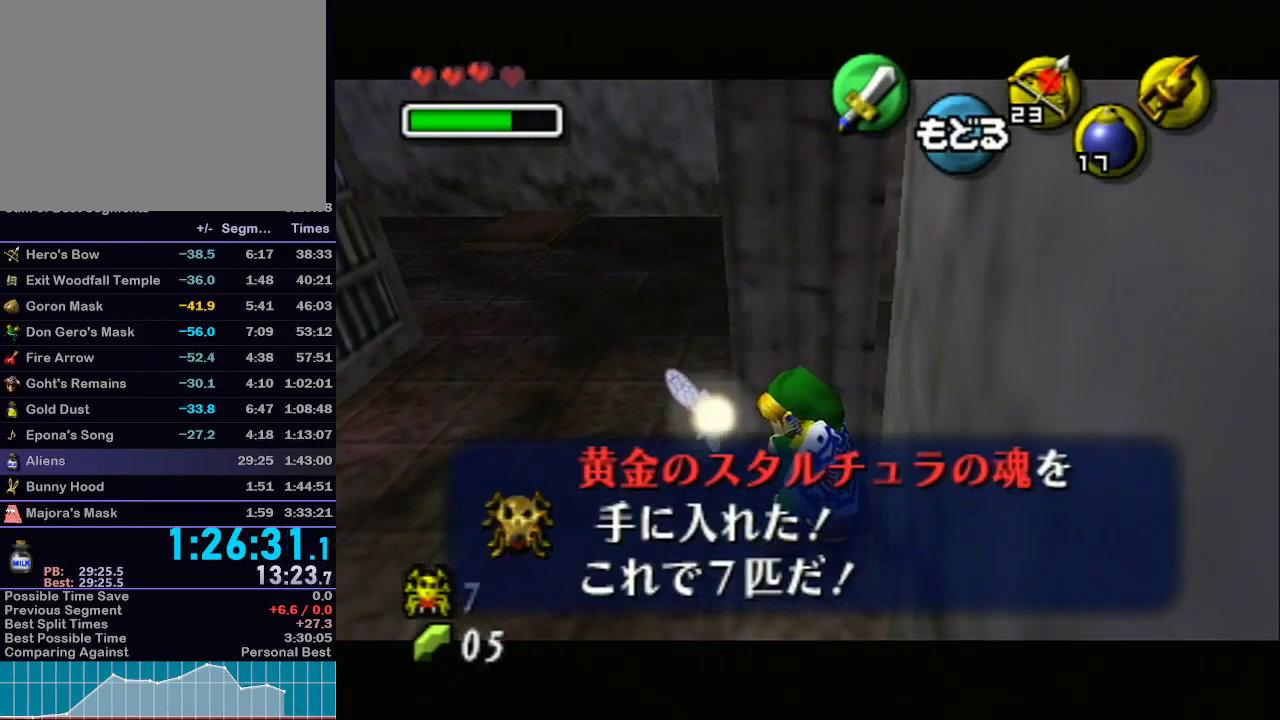
{"buttons": ["A", "L1"], "left_stick": "up", "right_stick": "center", "events": []}
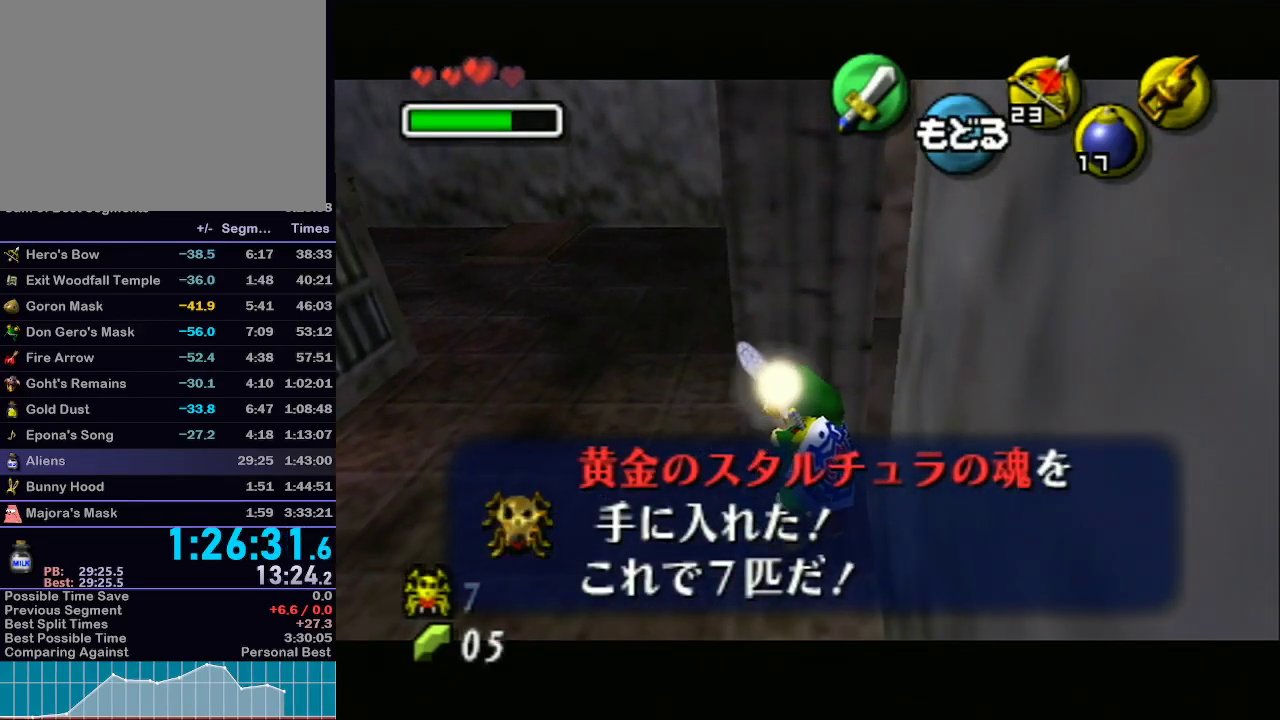
{"buttons": ["A", "L1"], "left_stick": "up", "right_stick": "center", "events": []}
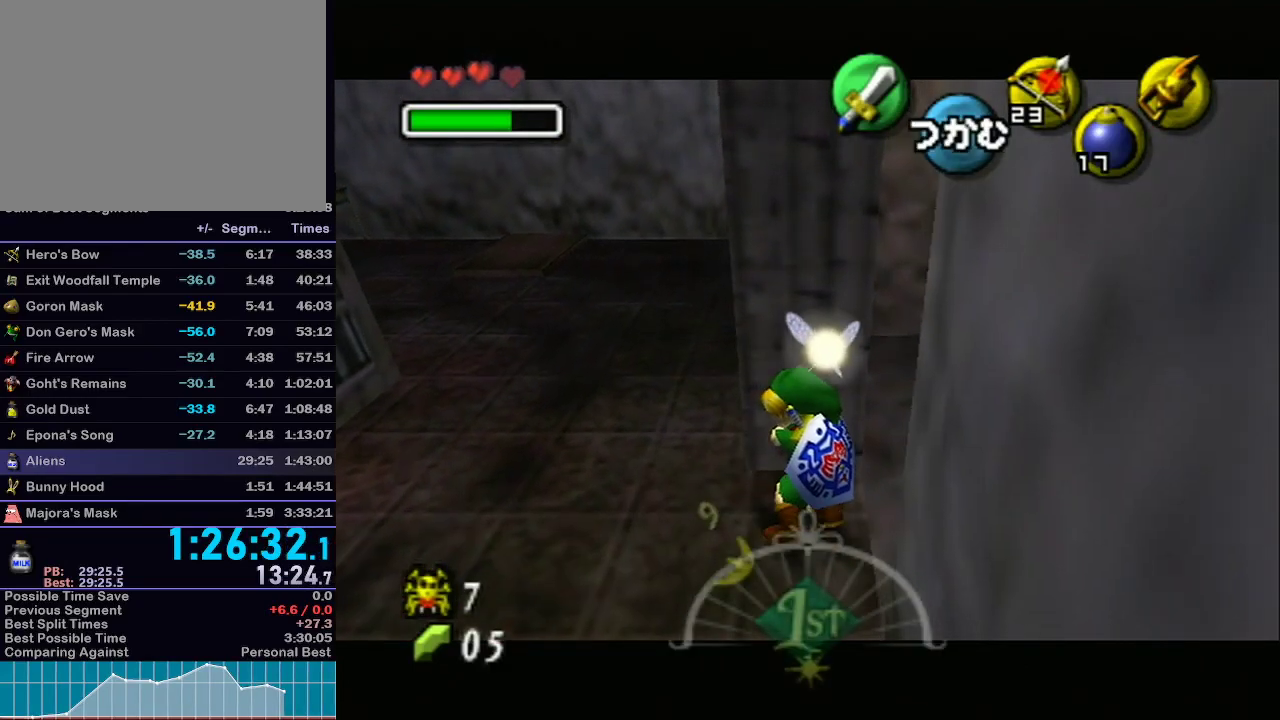
{"buttons": ["L1"], "left_stick": "up", "right_stick": "center", "events": [[467, "A", "up"]]}
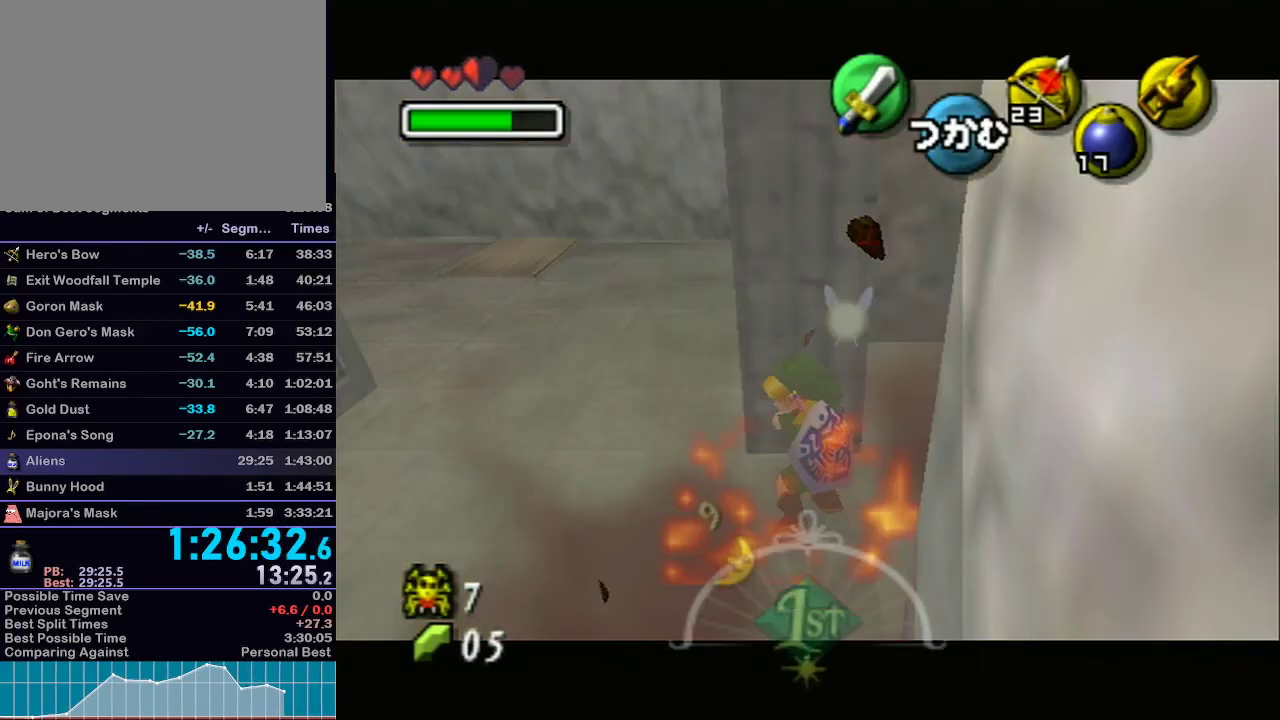
{"buttons": ["L1"], "left_stick": "right", "right_stick": "center", "events": [[33, "left_stick", "right"]]}
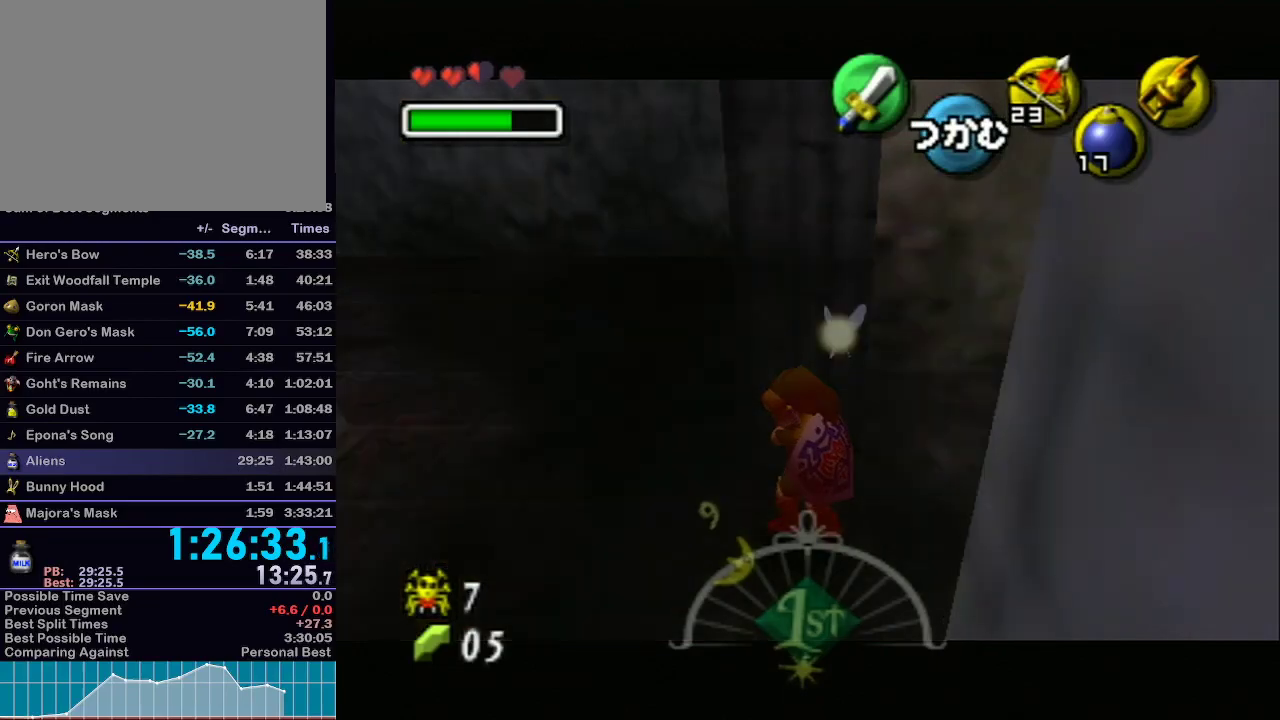
{"buttons": ["L1"], "left_stick": "right", "right_stick": "center", "events": []}
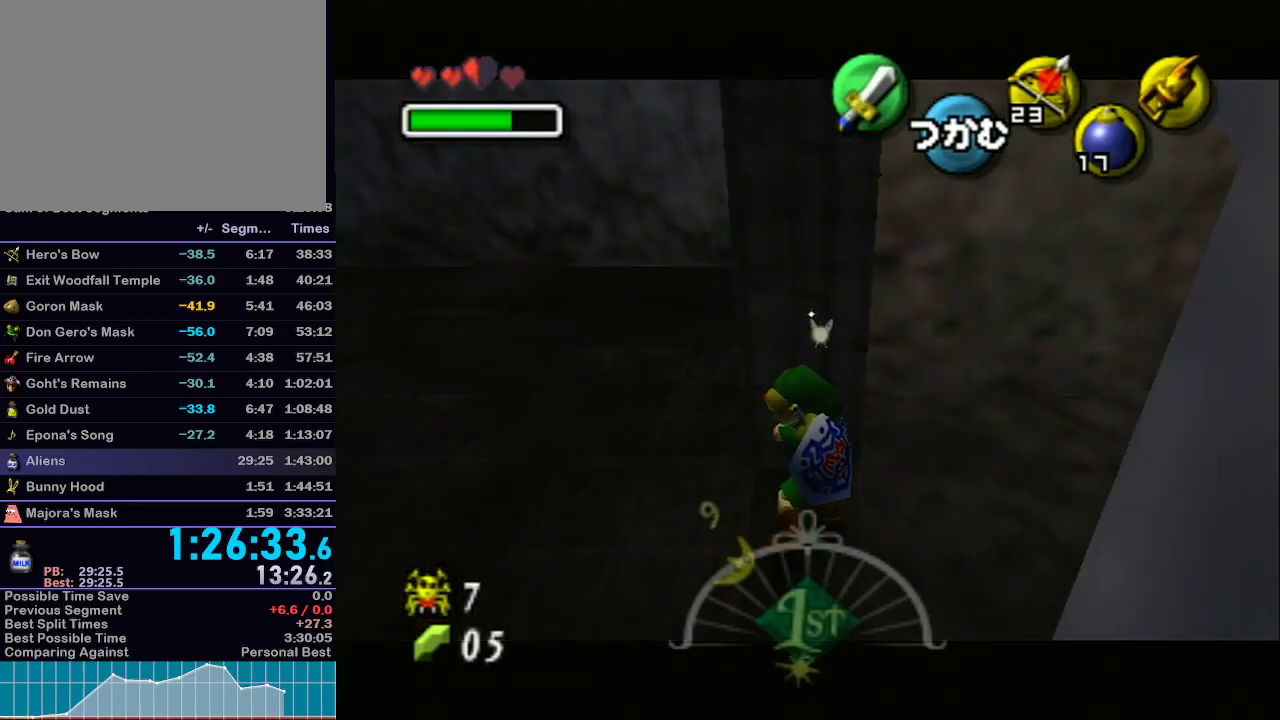
{"buttons": [], "left_stick": "right", "right_stick": "center"}
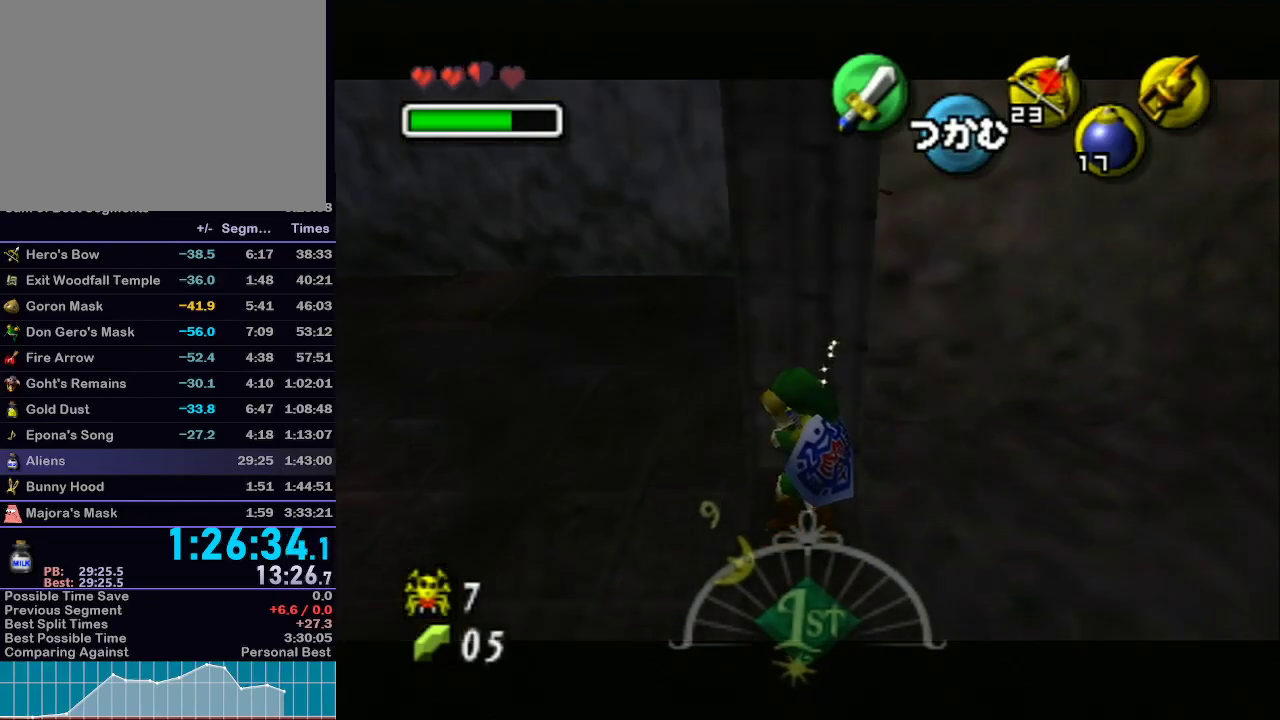
{"buttons": [], "left_stick": "right", "right_stick": "center", "events": []}
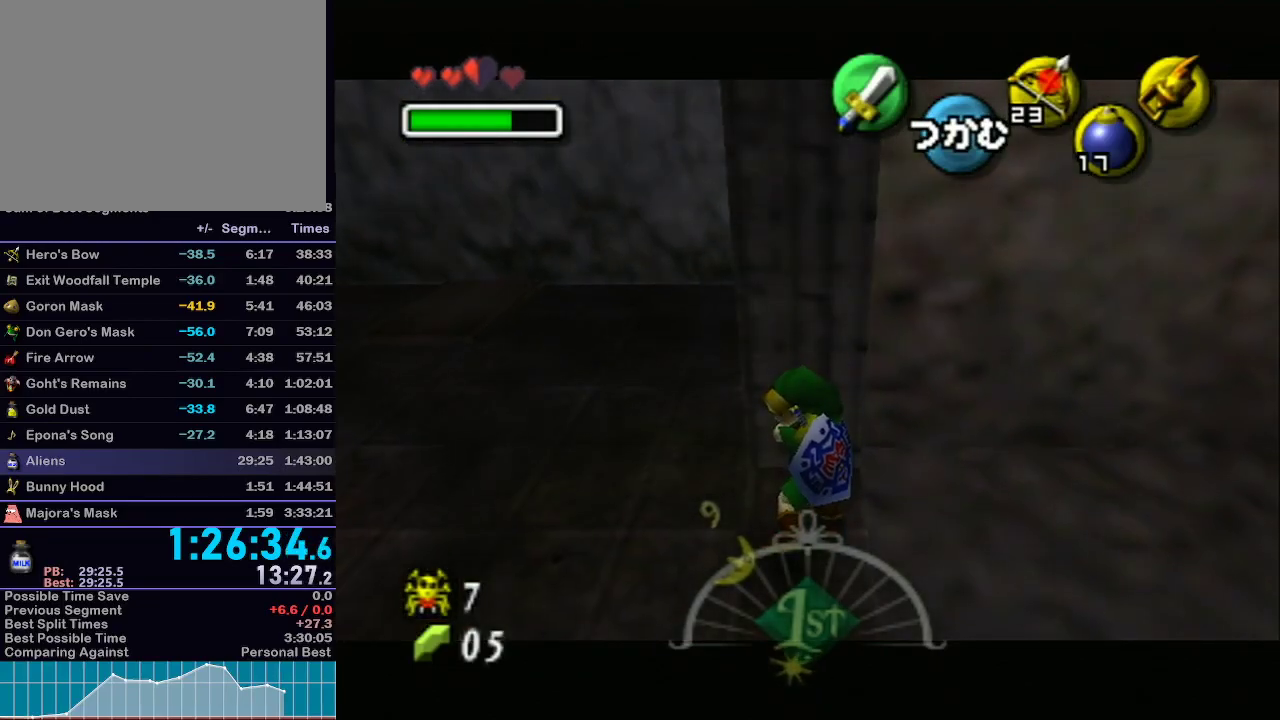
{"buttons": [], "left_stick": "right", "right_stick": "center", "events": []}
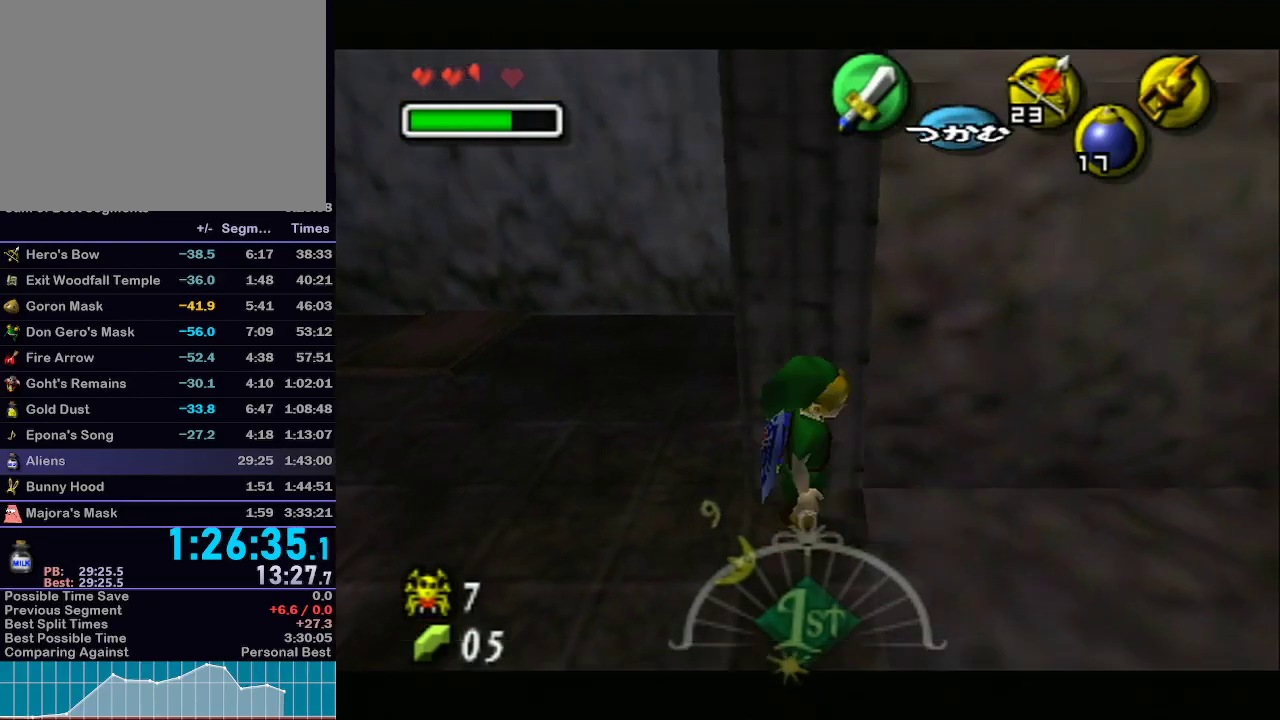
{"buttons": ["L1"], "left_stick": "up-right", "right_stick": "center", "events": [[183, "left_stick", "up-right"], [233, "L1", "down"]]}
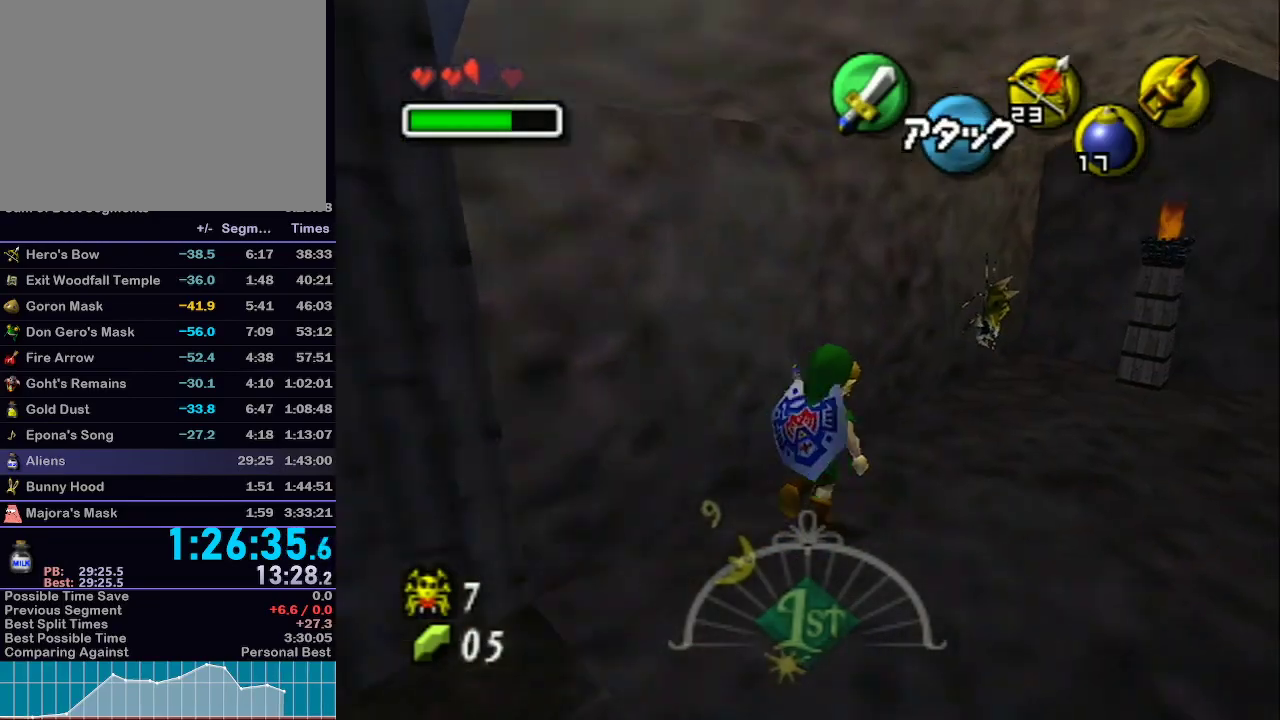
{"buttons": ["L1"], "left_stick": "center", "right_stick": "center", "events": [[83, "B", "down"], [200, "B", "up"], [267, "B", "down"], [400, "B", "up"], [450, "left_stick", "center"]]}
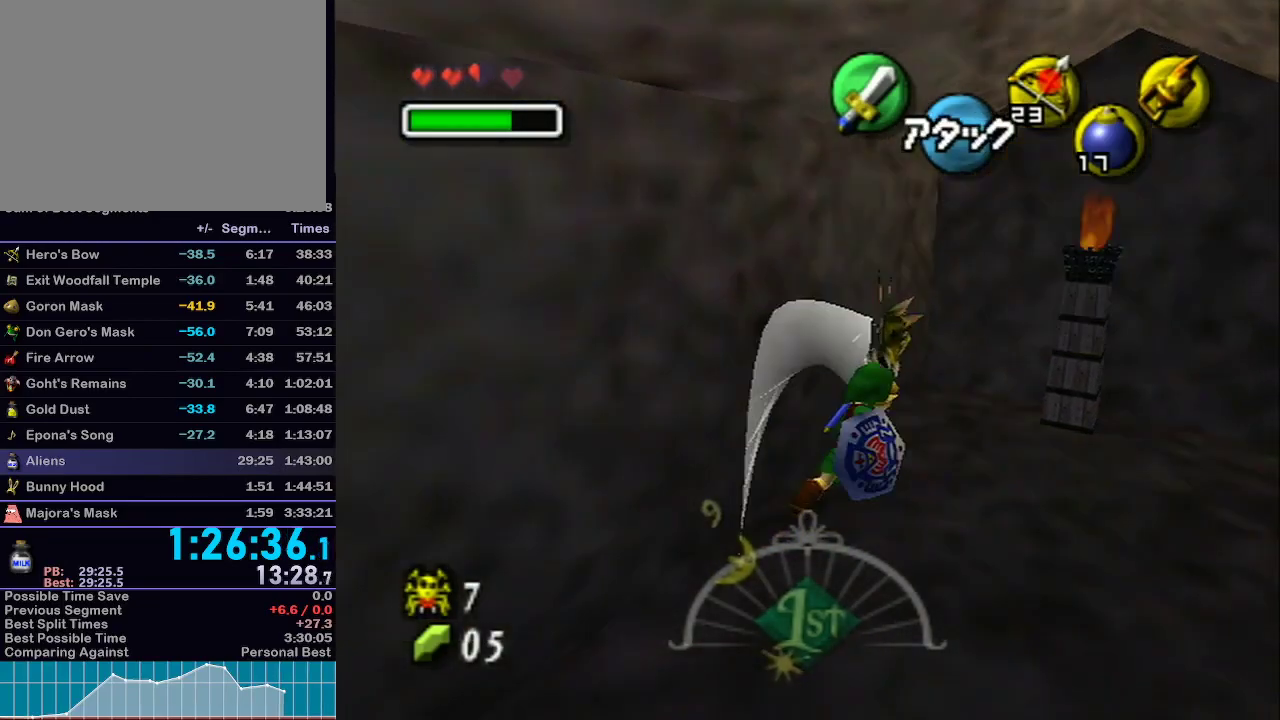
{"buttons": ["L1"], "left_stick": "up-right", "right_stick": "center", "events": [[400, "left_stick", "up-right"]]}
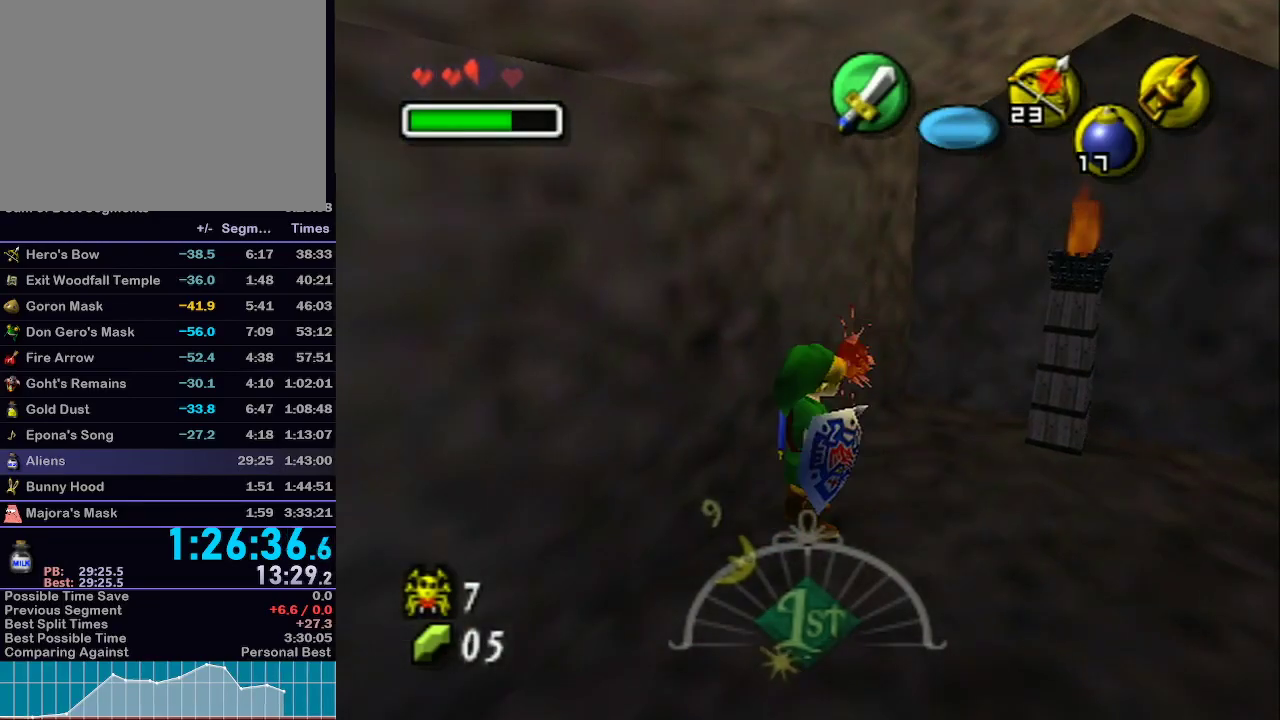
{"buttons": ["L1"], "left_stick": "down-right", "right_stick": "center", "events": [[83, "left_stick", "up"], [233, "left_stick", "center"], [367, "left_stick", "down-right"]]}
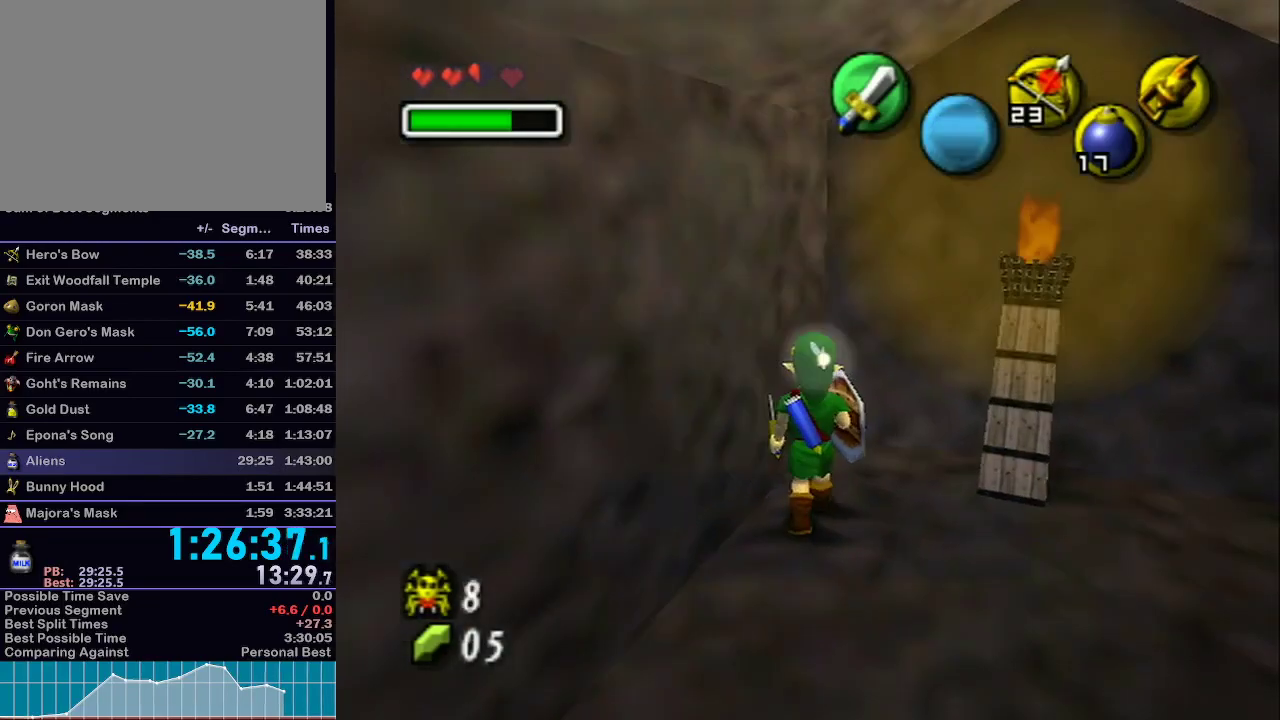
{"buttons": ["B", "L1"], "left_stick": "down-right", "right_stick": "center", "events": [[467, "B", "down"]]}
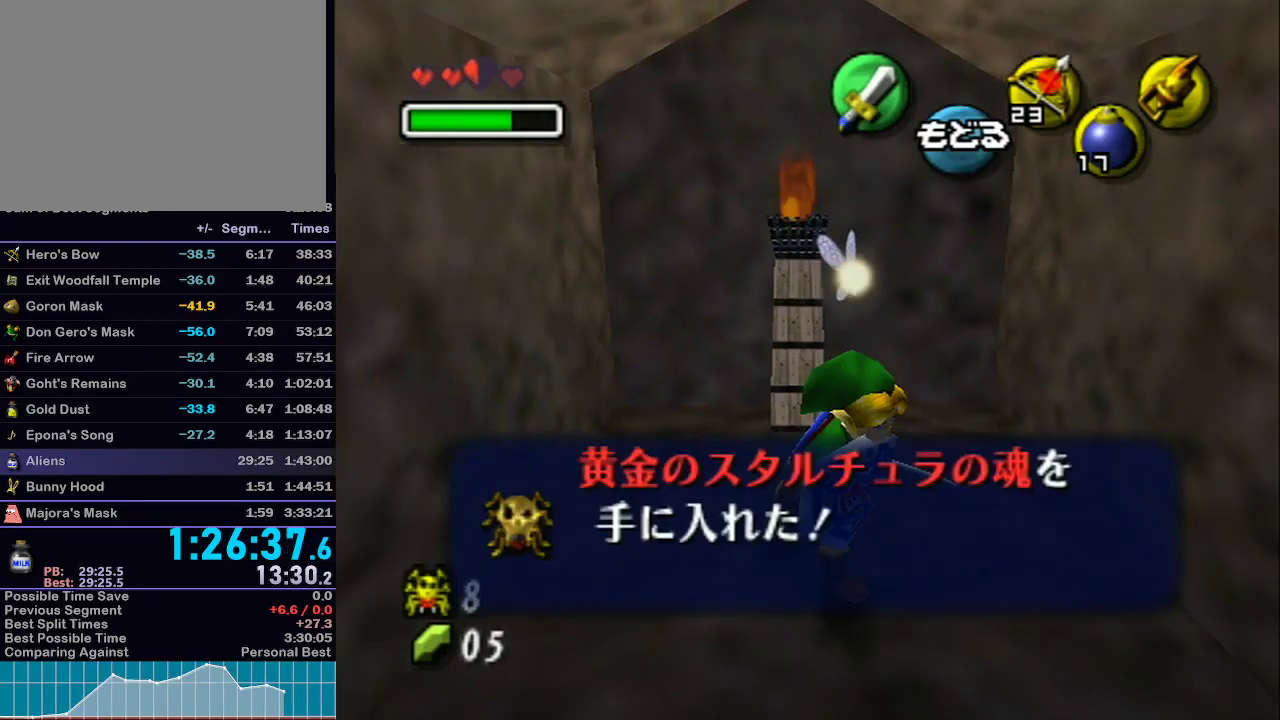
{"buttons": [], "left_stick": "up", "right_stick": "center", "events": [[83, "left_stick", "center"], [150, "B", "up"], [183, "L1", "up"], [483, "left_stick", "up"]]}
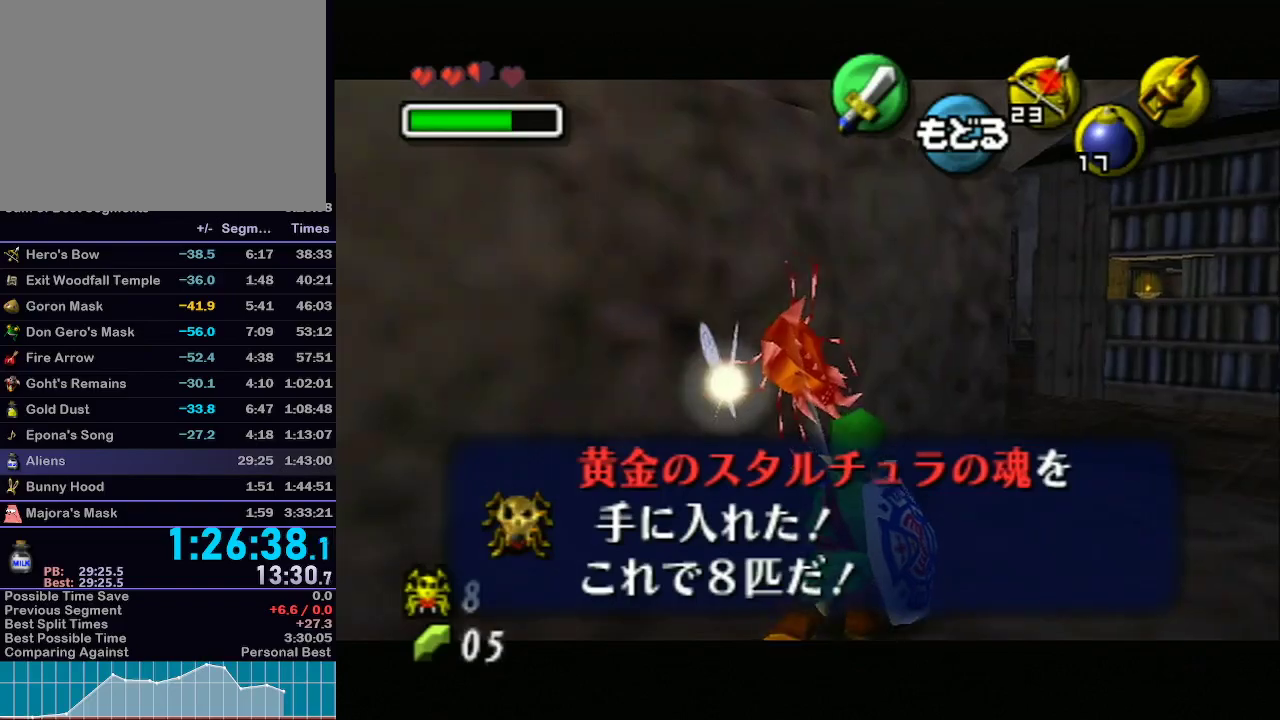
{"buttons": ["L1"], "left_stick": "up-right", "right_stick": "center", "events": [[150, "L1", "down"], [467, "left_stick", "up-right"]]}
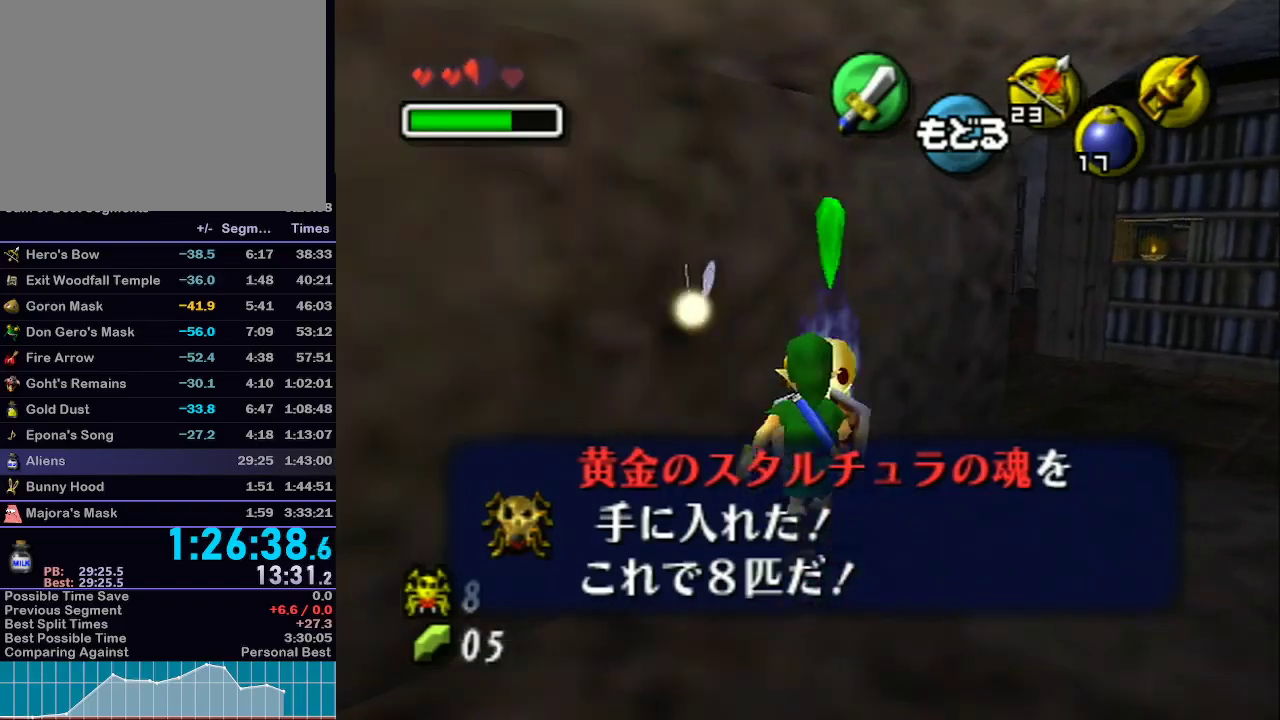
{"buttons": ["L1"], "left_stick": "up-right", "right_stick": "center", "events": [[233, "A", "down"], [433, "A", "up"]]}
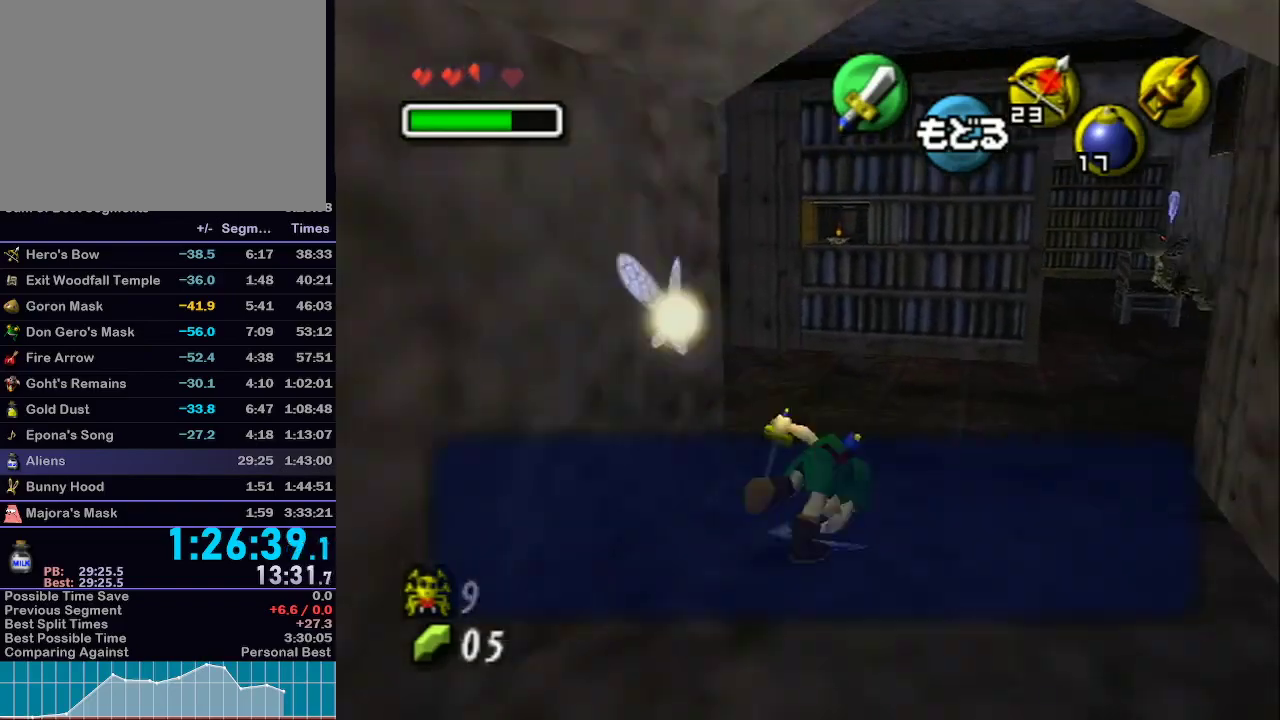
{"buttons": ["A", "L1"], "left_stick": "up-right", "right_stick": "center", "events": [[467, "A", "down"]]}
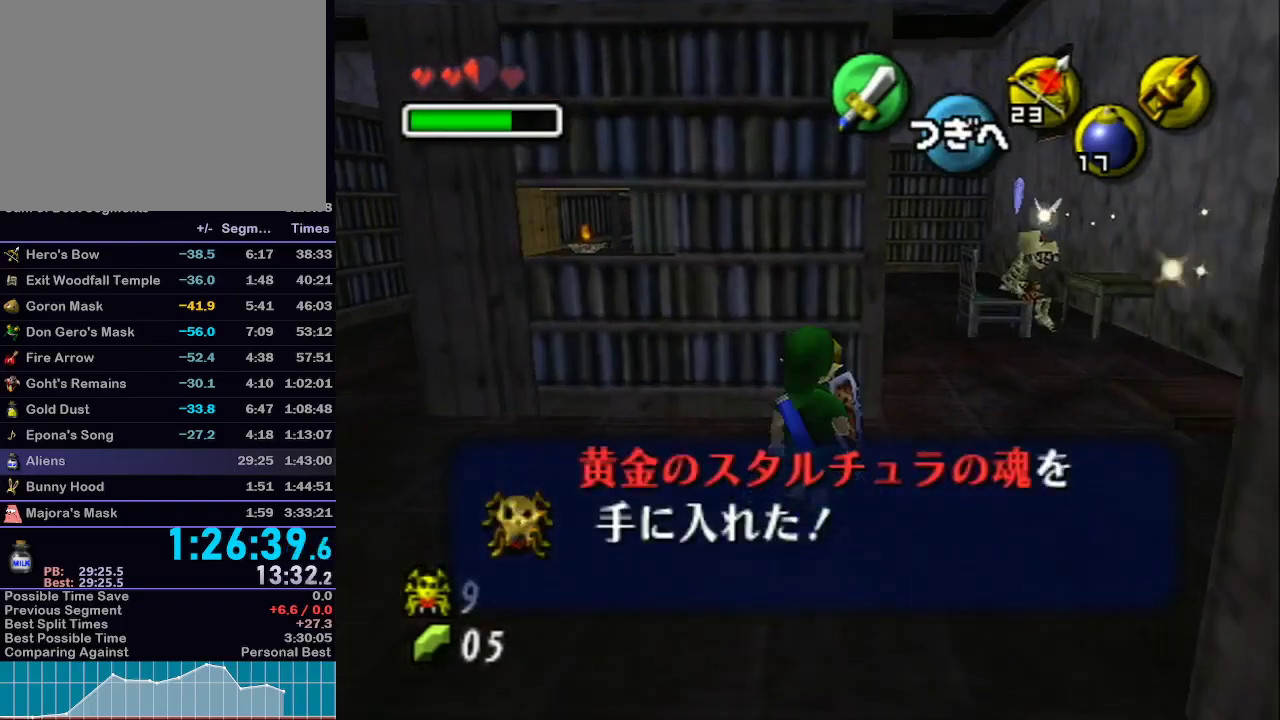
{"buttons": ["X", "L1"], "left_stick": "up", "right_stick": "center", "events": [[117, "A", "up"], [283, "left_stick", "up"], [483, "X", "down"]]}
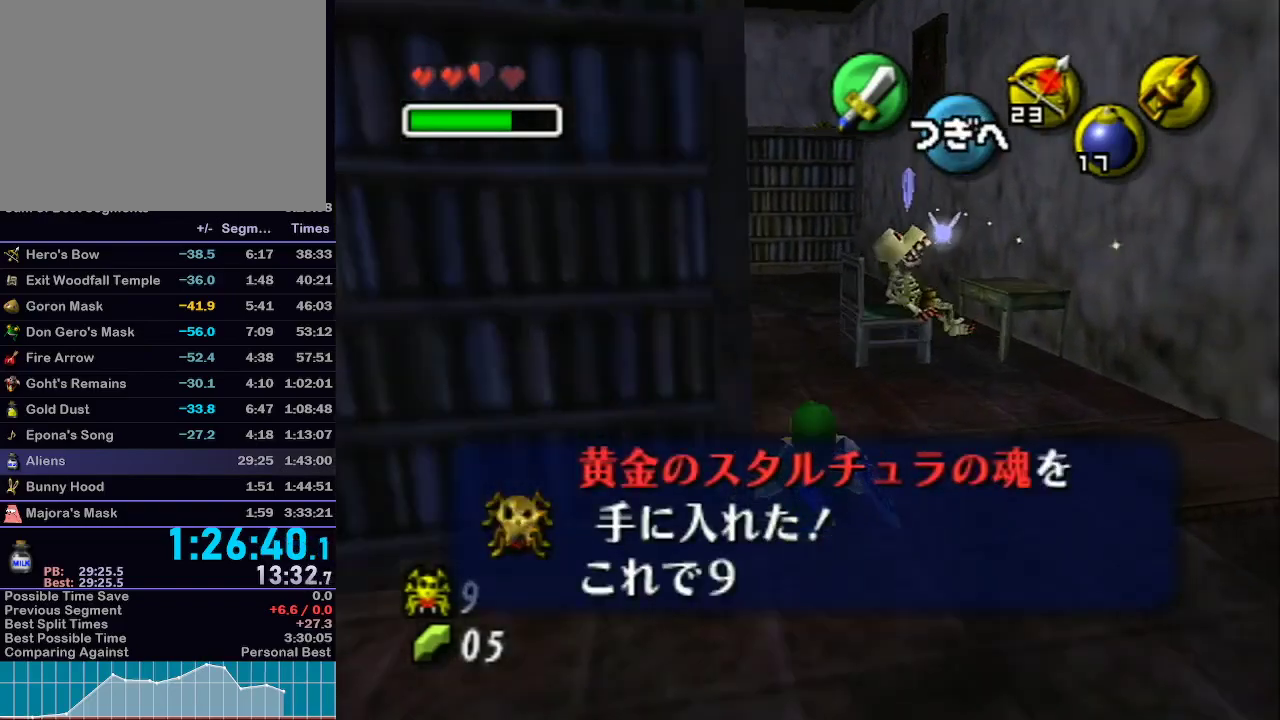
{"buttons": [], "left_stick": "center", "right_stick": "center", "events": [[83, "X", "up"], [183, "X", "down"], [233, "X", "up"], [267, "L1", "up"], [300, "left_stick", "center"], [333, "X", "down"], [433, "X", "up"]]}
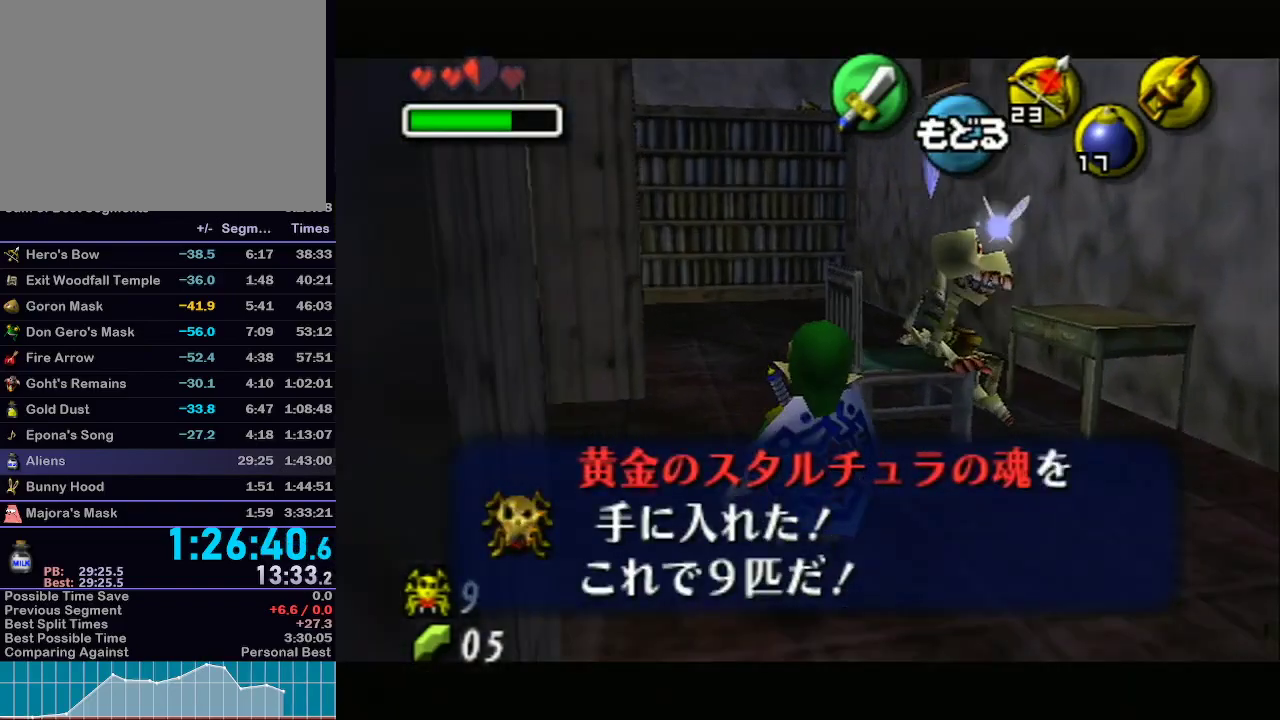
{"buttons": ["X"], "left_stick": "down", "right_stick": "center", "events": [[50, "X", "down"], [50, "left_stick", "down"], [333, "left_stick", "down-left"], [467, "left_stick", "down"]]}
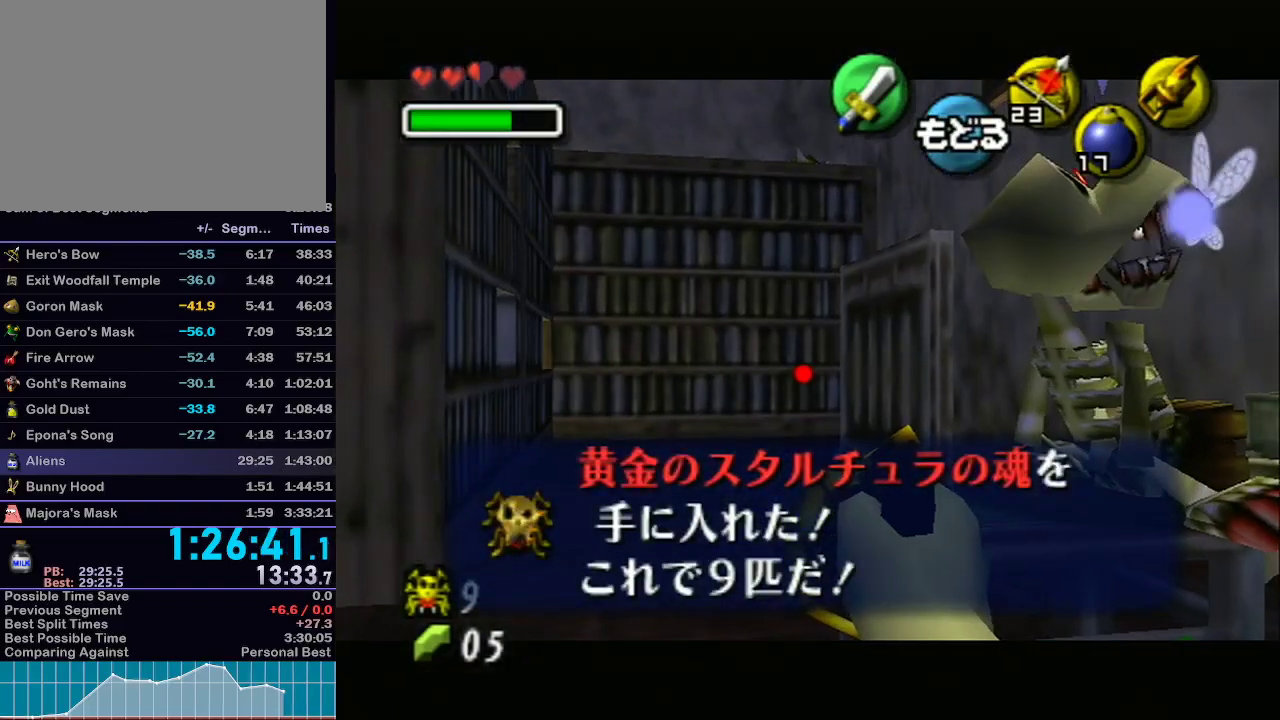
{"buttons": [], "left_stick": "center", "right_stick": "center", "events": [[83, "left_stick", "center"], [300, "R1", "down"], [300, "left_stick", "down-right"], [333, "R1", "up"], [400, "left_stick", "center"], [483, "X", "up"]]}
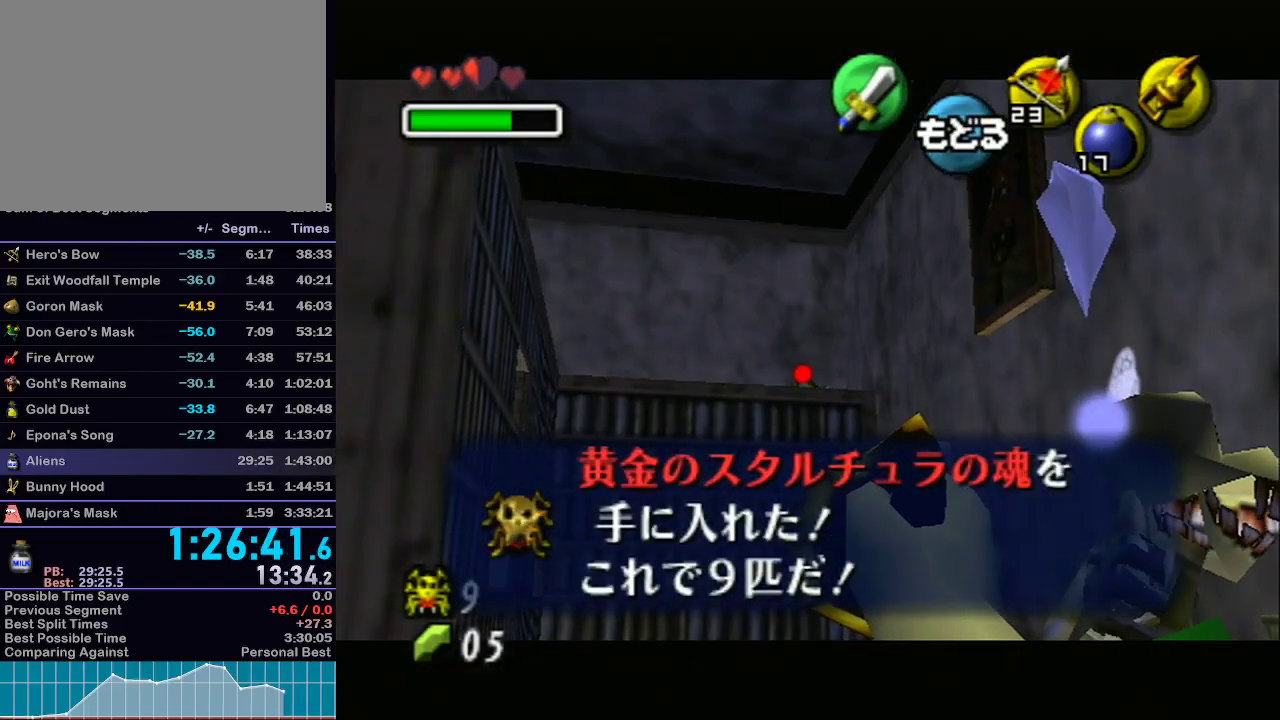
{"buttons": ["L1"], "left_stick": "center", "right_stick": "center", "events": [[483, "L1", "down"]]}